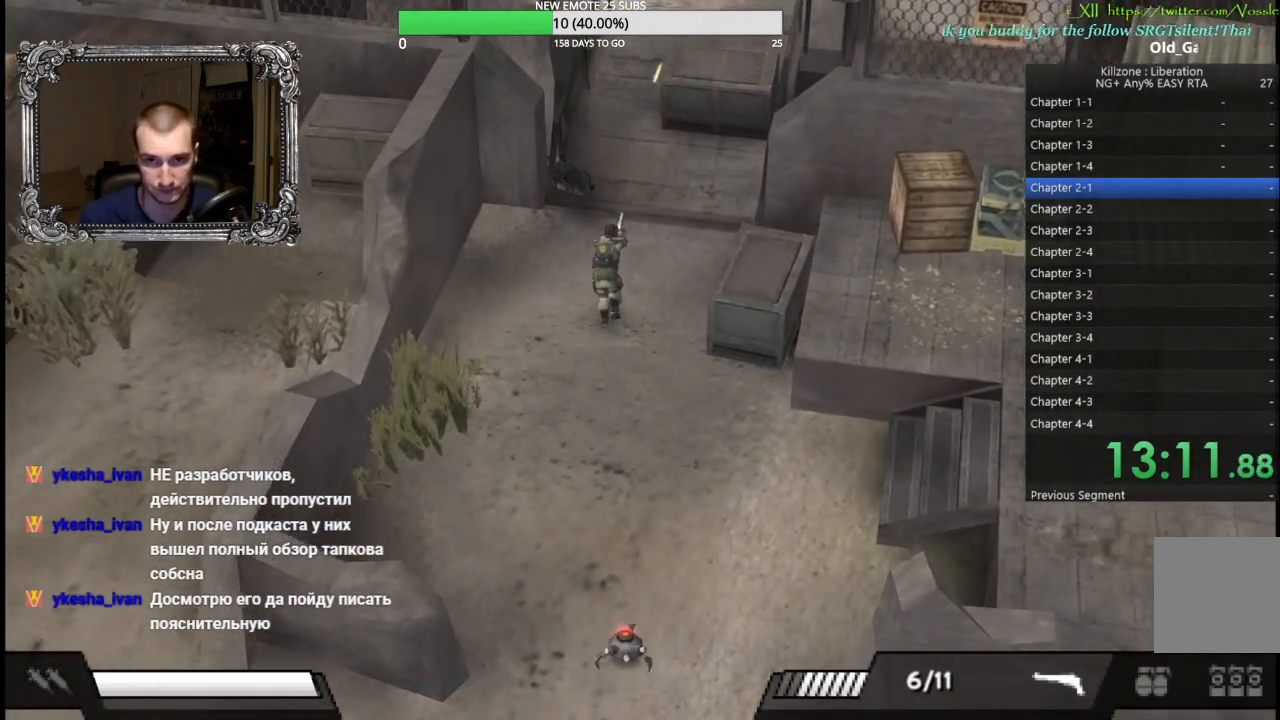
Gameplay with a controller (Xbox layout); each line is a JSON object with the inputs held at the frame after it. "button_events" lists button changes between this image and that frame as [ms after this image, input, new state], when the widget could be followed in between (sticks are given only as held states). Not read: R3 right_stick.
{"buttons": [], "left_stick": "up", "button_events": []}
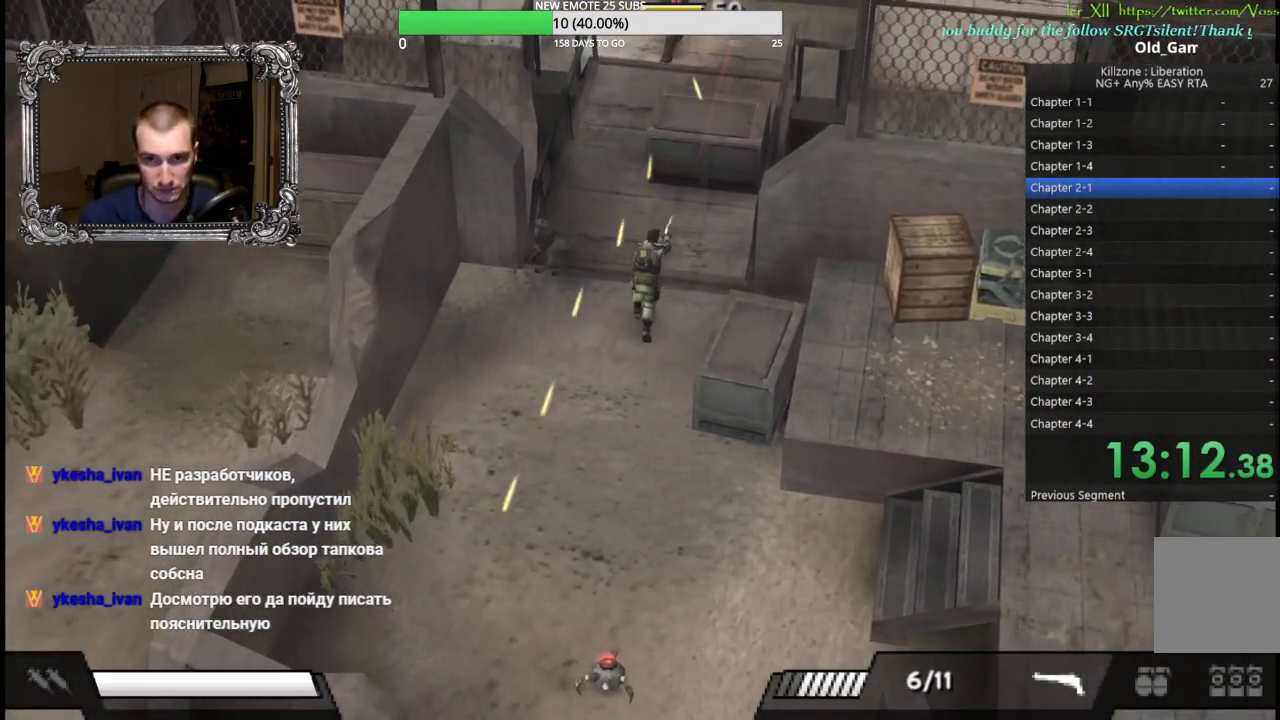
{"buttons": [], "left_stick": "up-right", "button_events": [[250, "X", "down"], [367, "X", "up"]]}
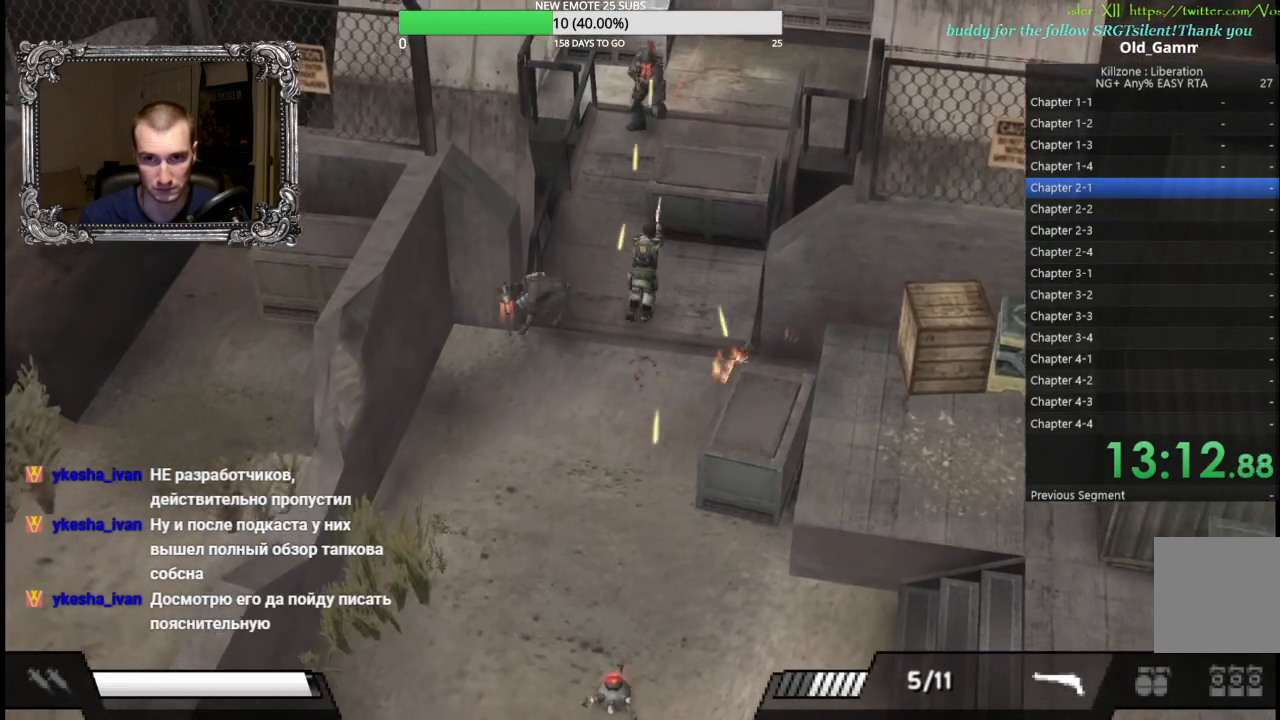
{"buttons": [], "left_stick": "up", "button_events": []}
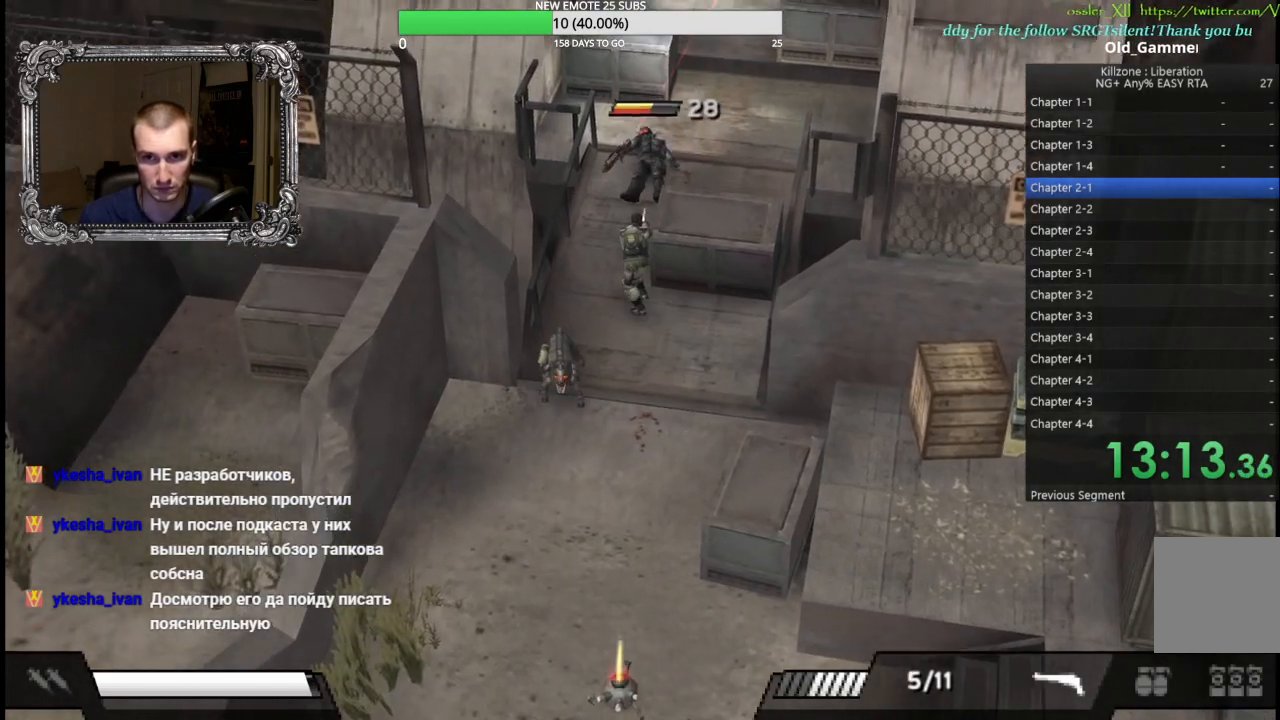
{"buttons": [], "left_stick": "up", "button_events": [[83, "X", "down"], [183, "X", "up"]]}
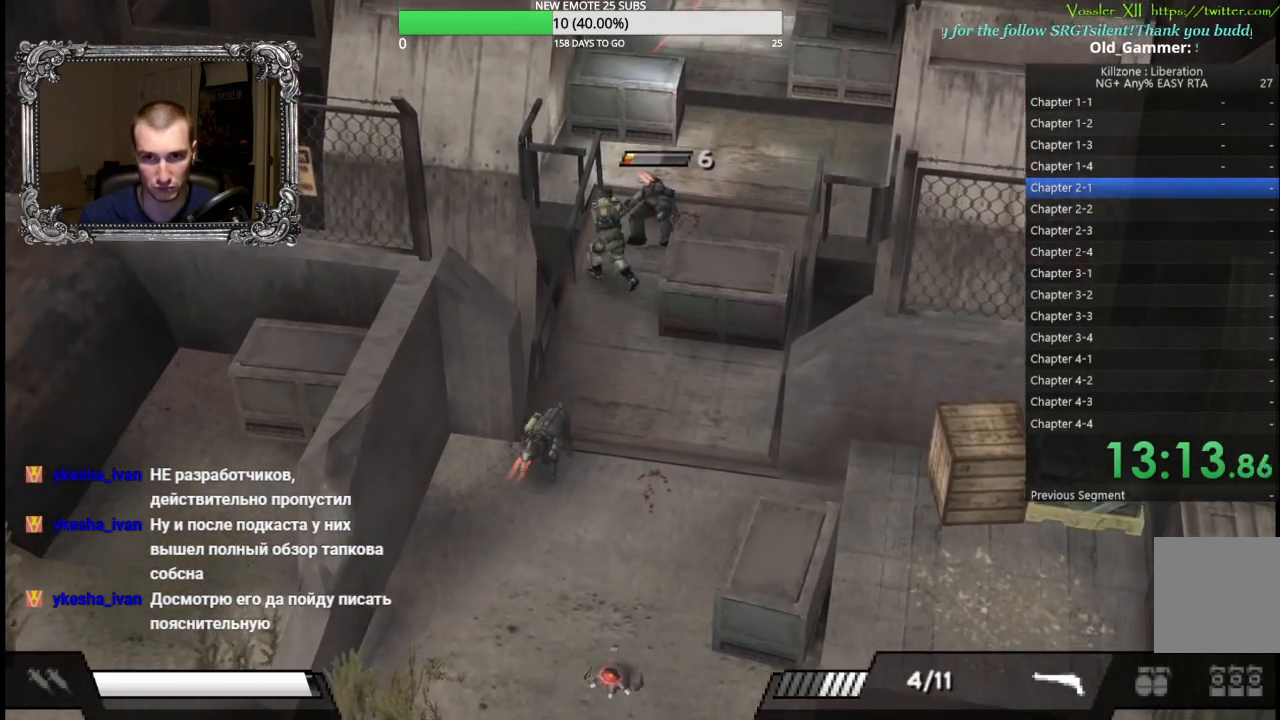
{"buttons": [], "left_stick": "up-right", "button_events": [[183, "X", "down"], [300, "X", "up"]]}
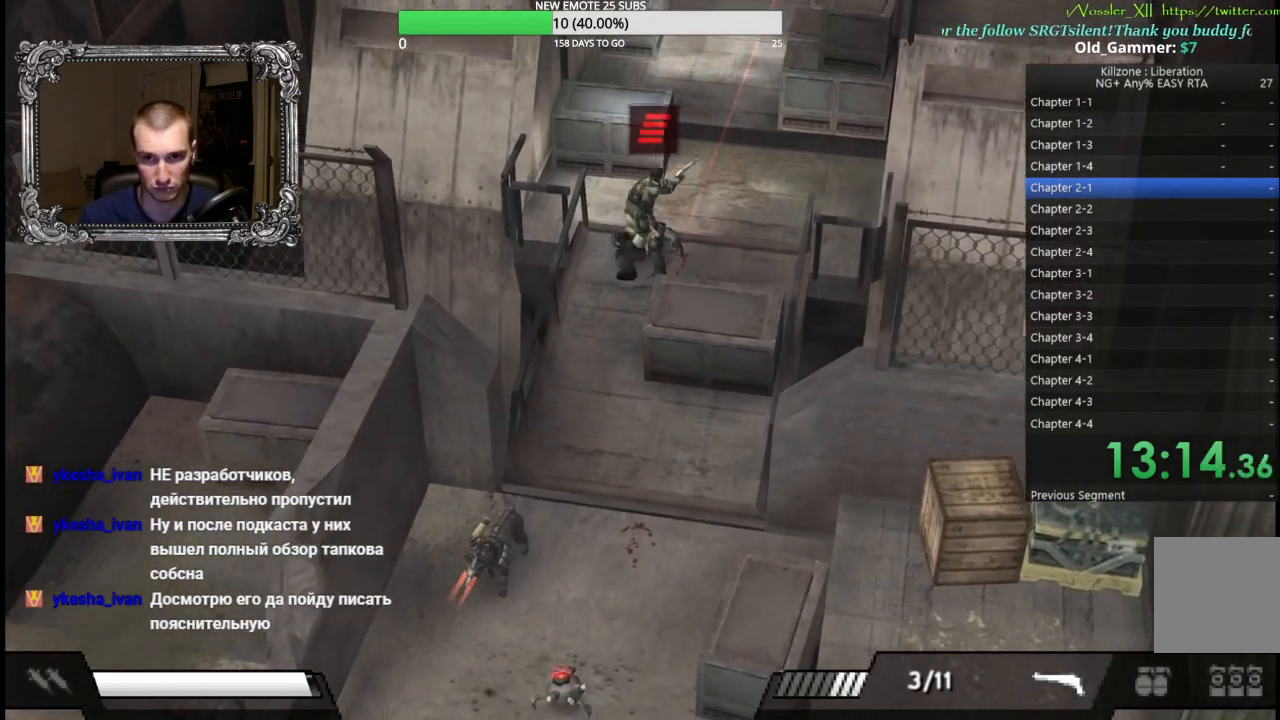
{"buttons": [], "left_stick": "up-right", "button_events": []}
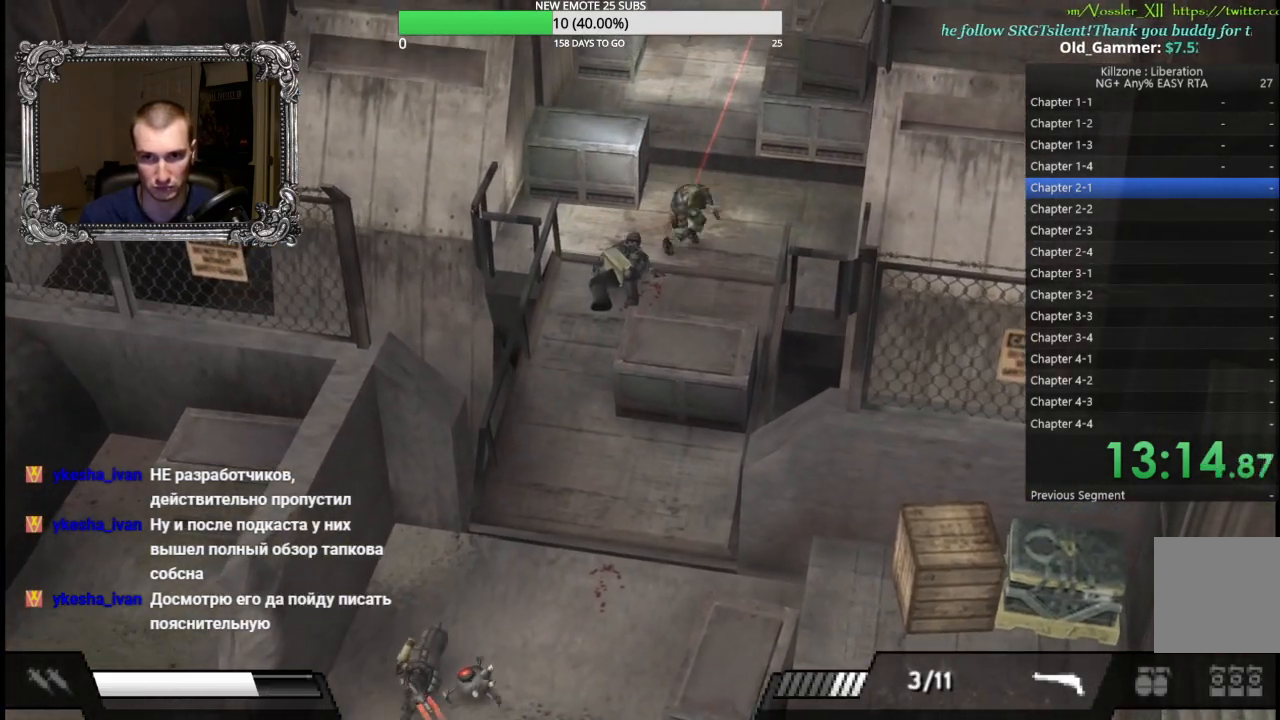
{"buttons": ["A"], "left_stick": "up", "button_events": [[250, "A", "down"], [367, "A", "up"], [433, "A", "down"]]}
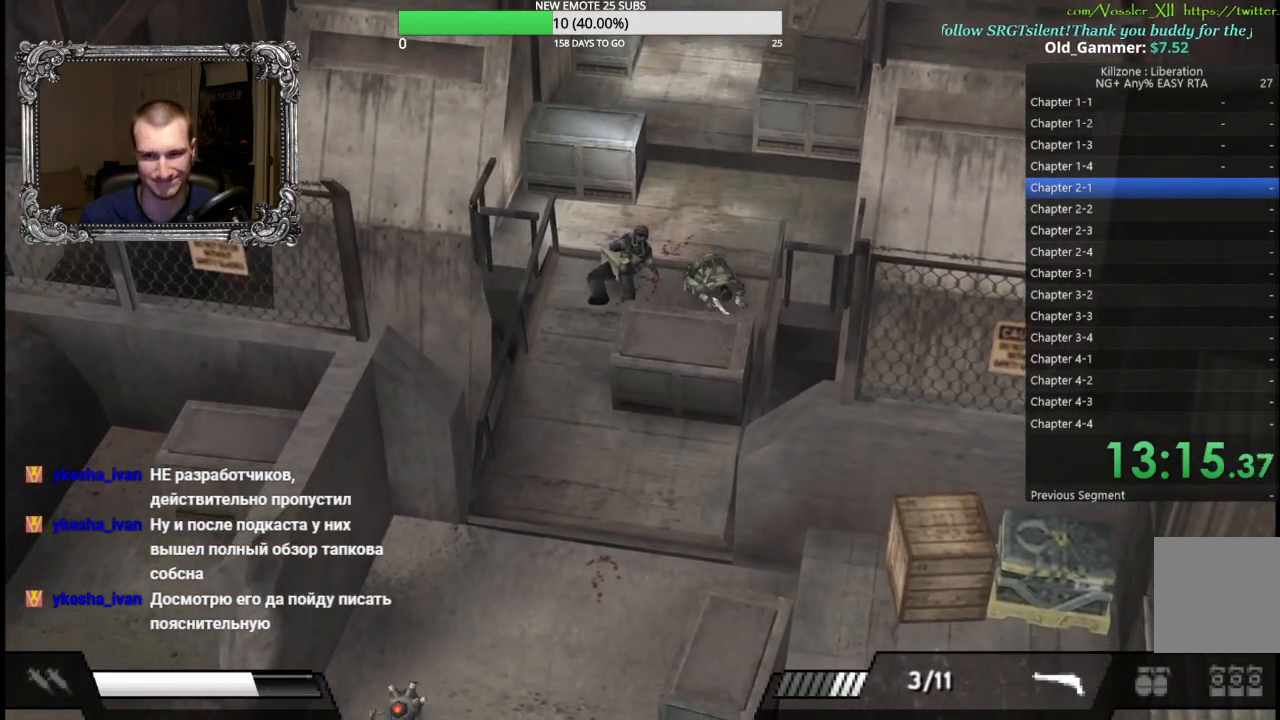
{"buttons": [], "left_stick": "up", "button_events": [[33, "A", "up"], [100, "A", "down"], [183, "A", "up"], [250, "A", "down"], [350, "A", "up"]]}
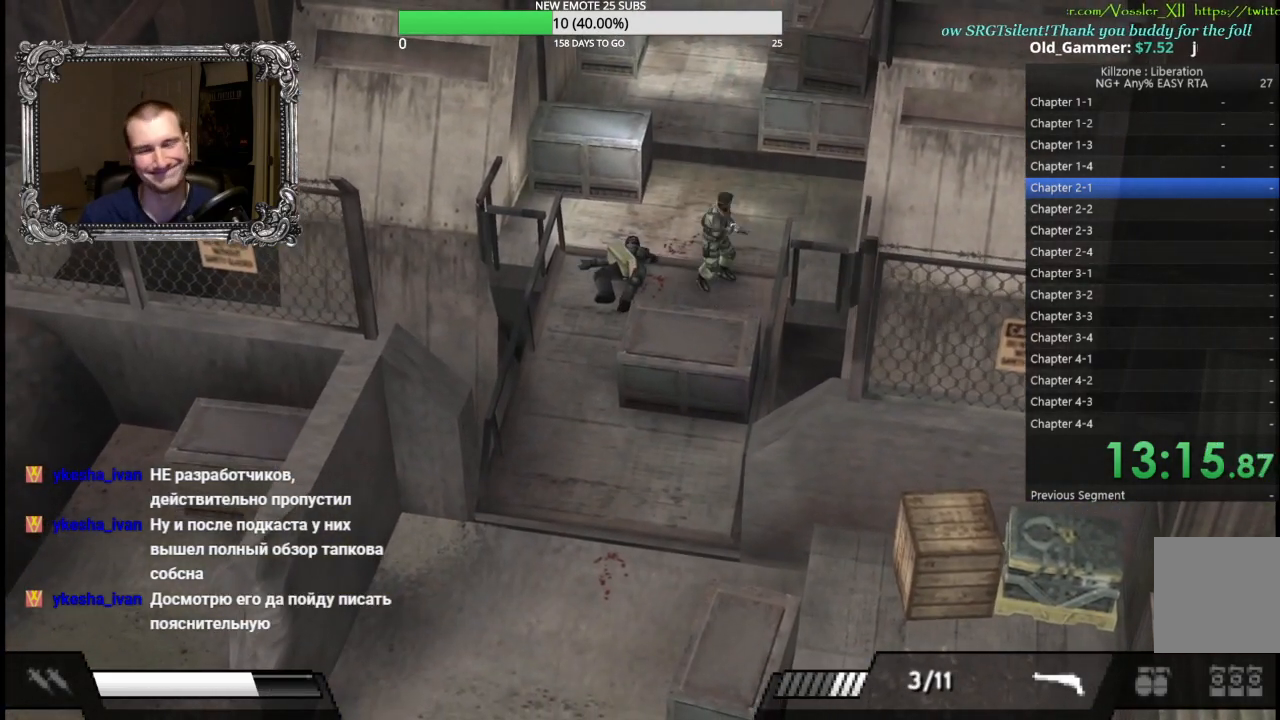
{"buttons": [], "left_stick": "up-left", "button_events": []}
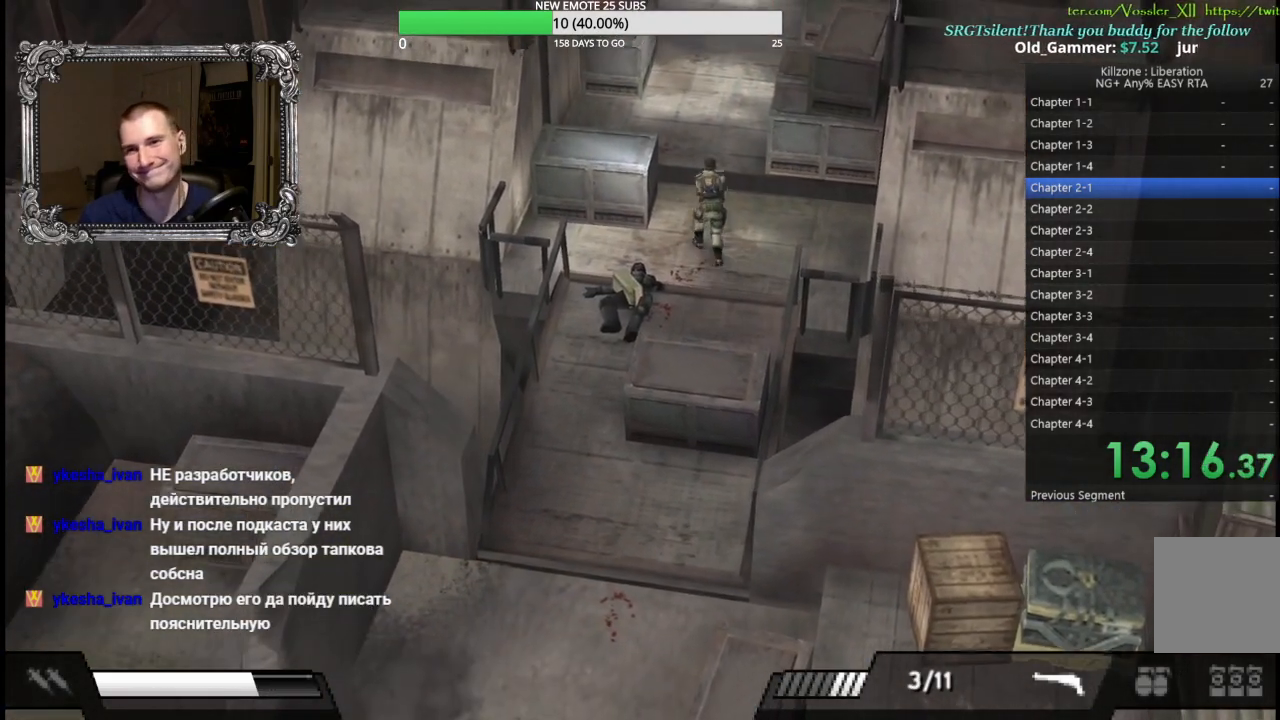
{"buttons": [], "left_stick": "up", "button_events": []}
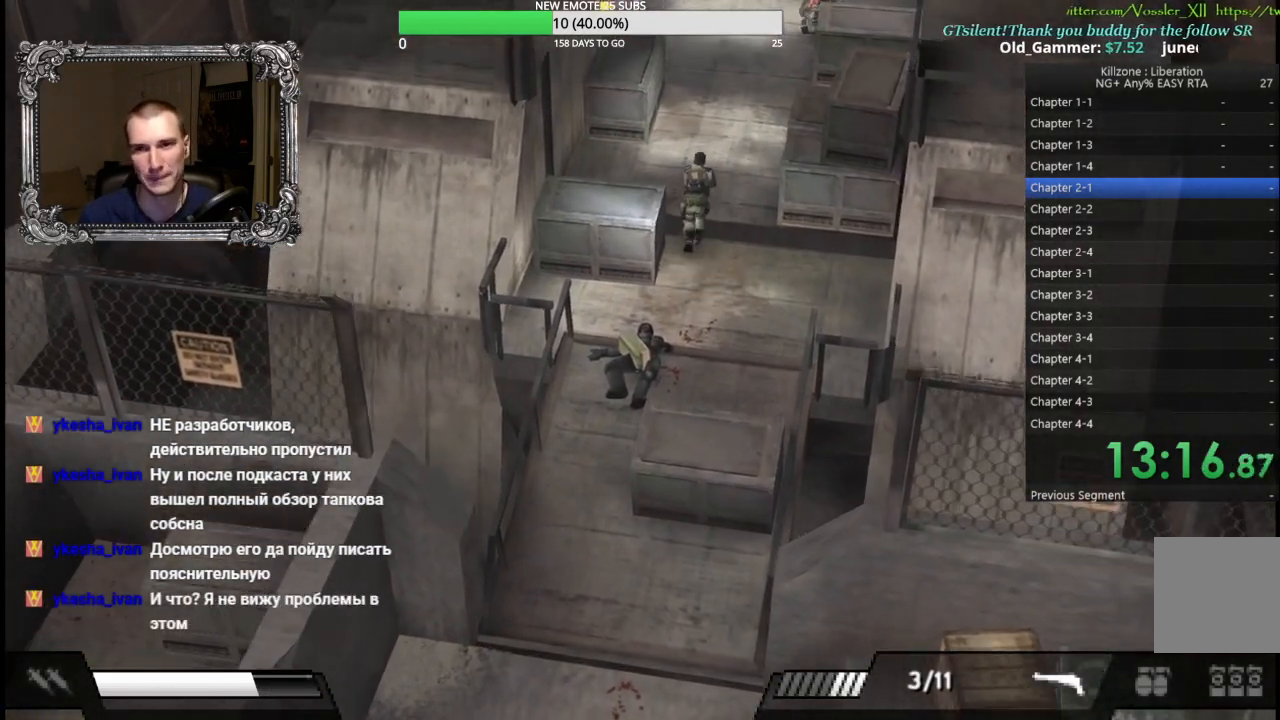
{"buttons": [], "left_stick": "up", "button_events": [[100, "X", "down"], [217, "X", "up"]]}
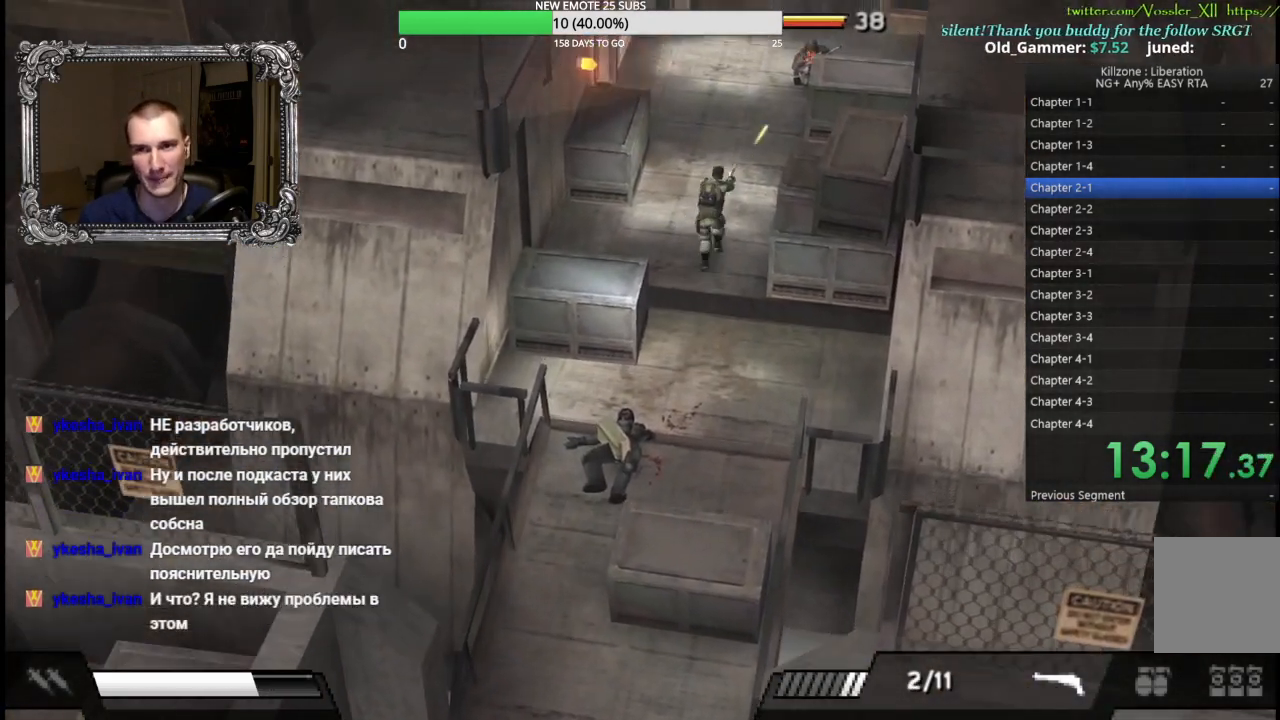
{"buttons": [], "left_stick": "up", "button_events": []}
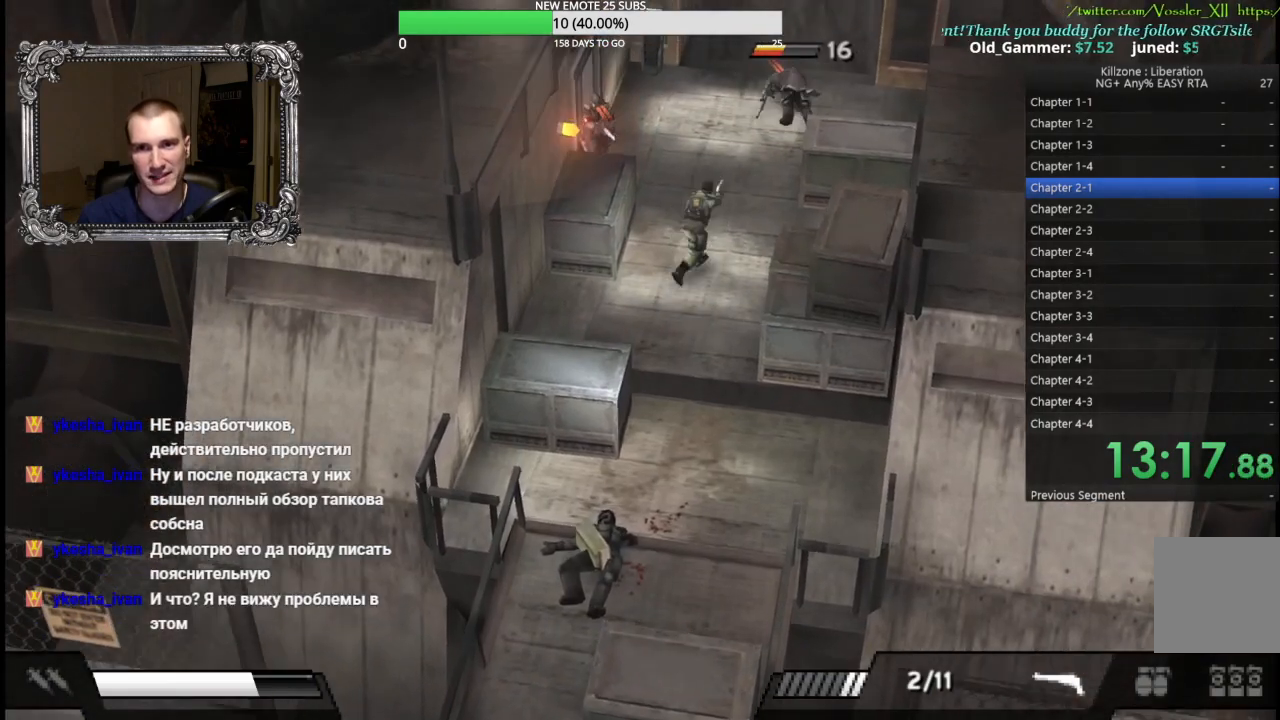
{"buttons": ["L1"], "left_stick": "up-right", "button_events": [[217, "L1", "down"], [233, "X", "down"], [317, "X", "up"]]}
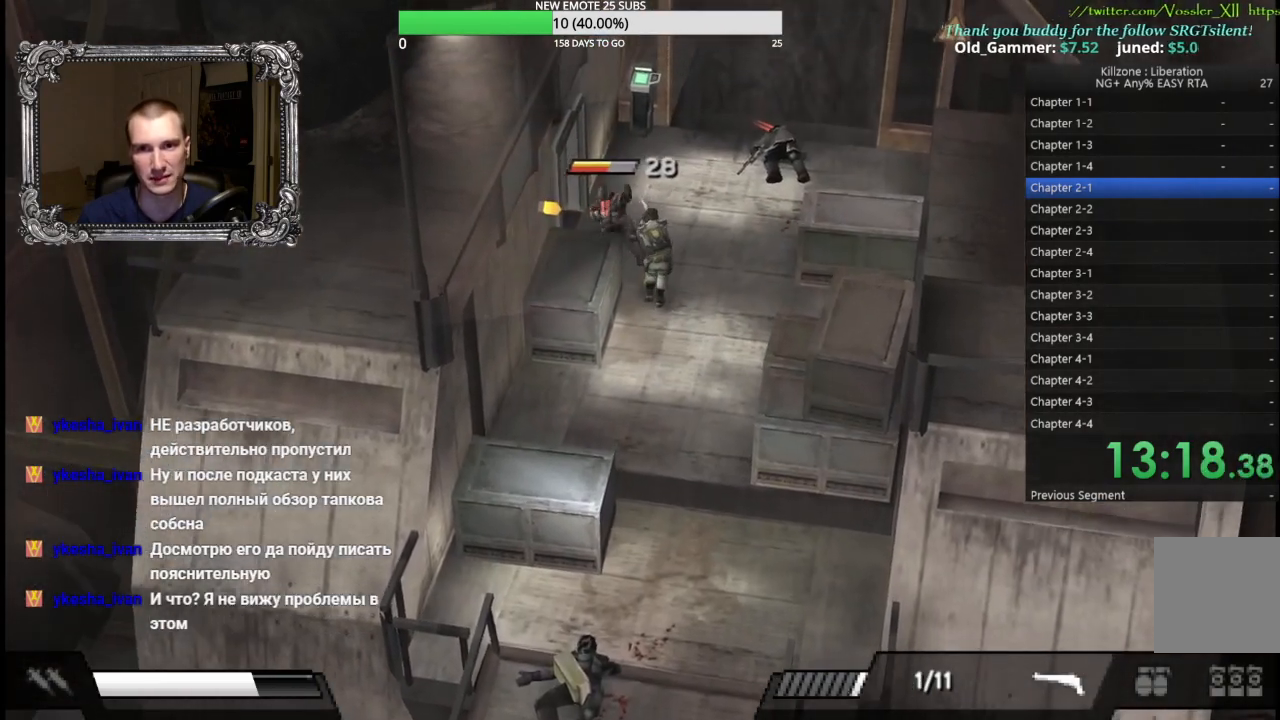
{"buttons": [], "left_stick": "up-right", "button_events": [[250, "L1", "up"]]}
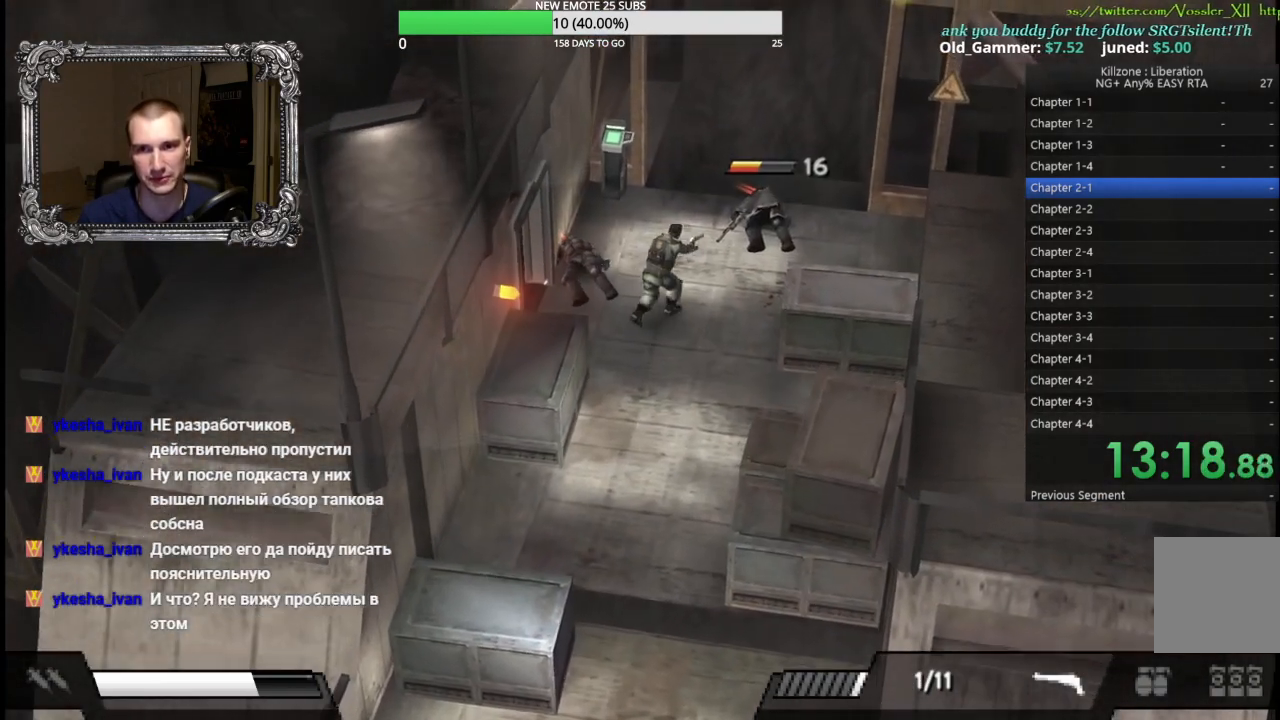
{"buttons": [], "left_stick": "up-left", "button_events": [[133, "X", "down"], [217, "X", "up"]]}
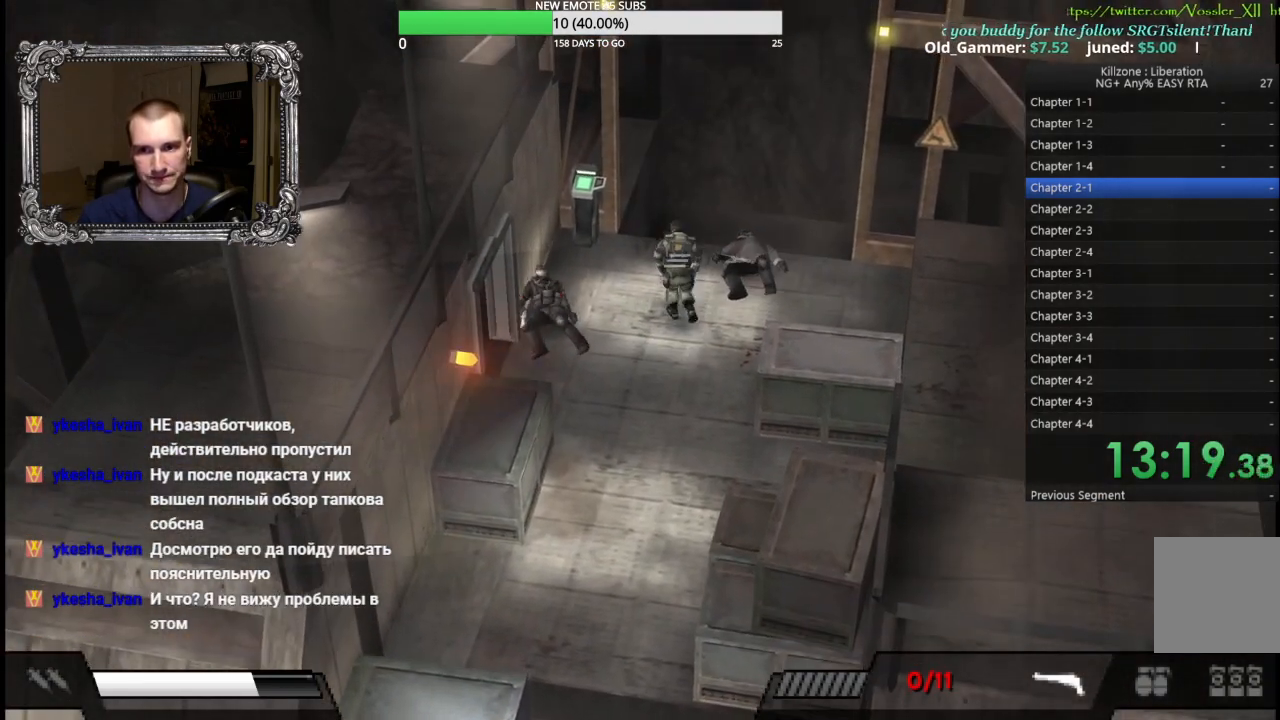
{"buttons": ["A"], "left_stick": "left", "button_events": [[267, "A", "down"], [350, "A", "up"], [467, "A", "down"]]}
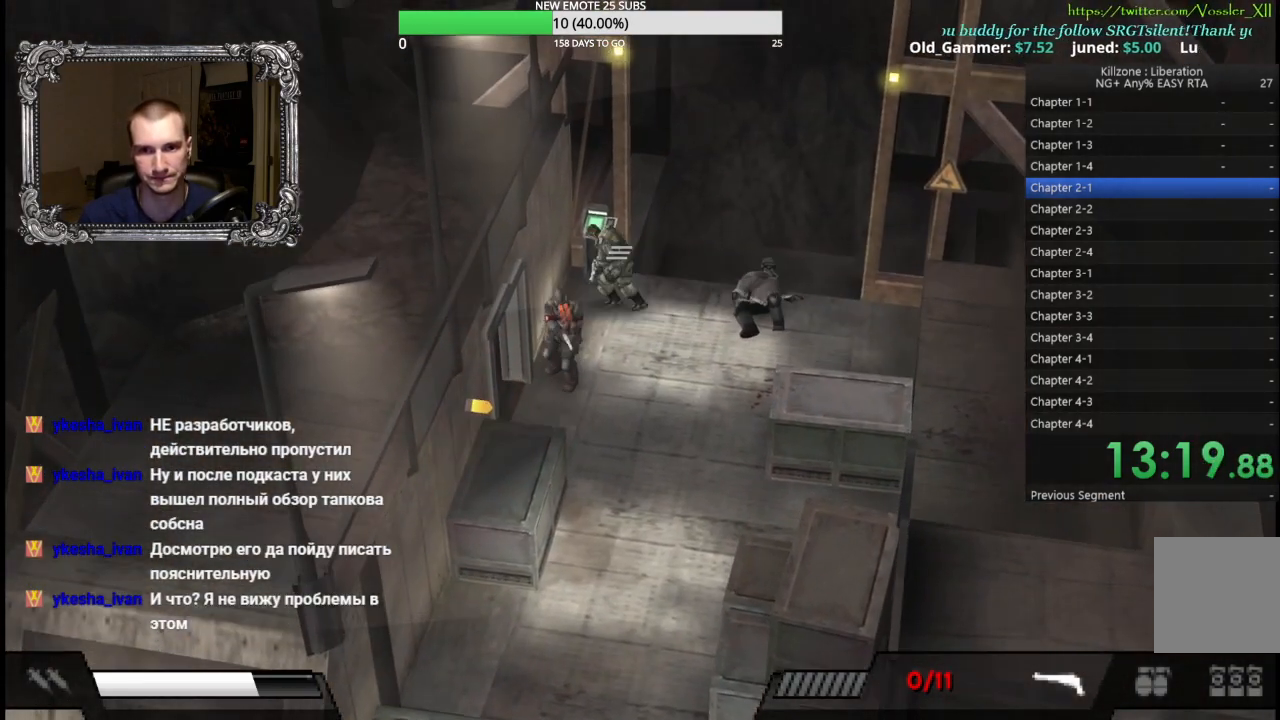
{"buttons": ["A"], "left_stick": "up", "button_events": [[17, "A", "up"], [117, "A", "down"], [183, "A", "up"], [250, "A", "down"], [350, "A", "up"], [433, "A", "down"]]}
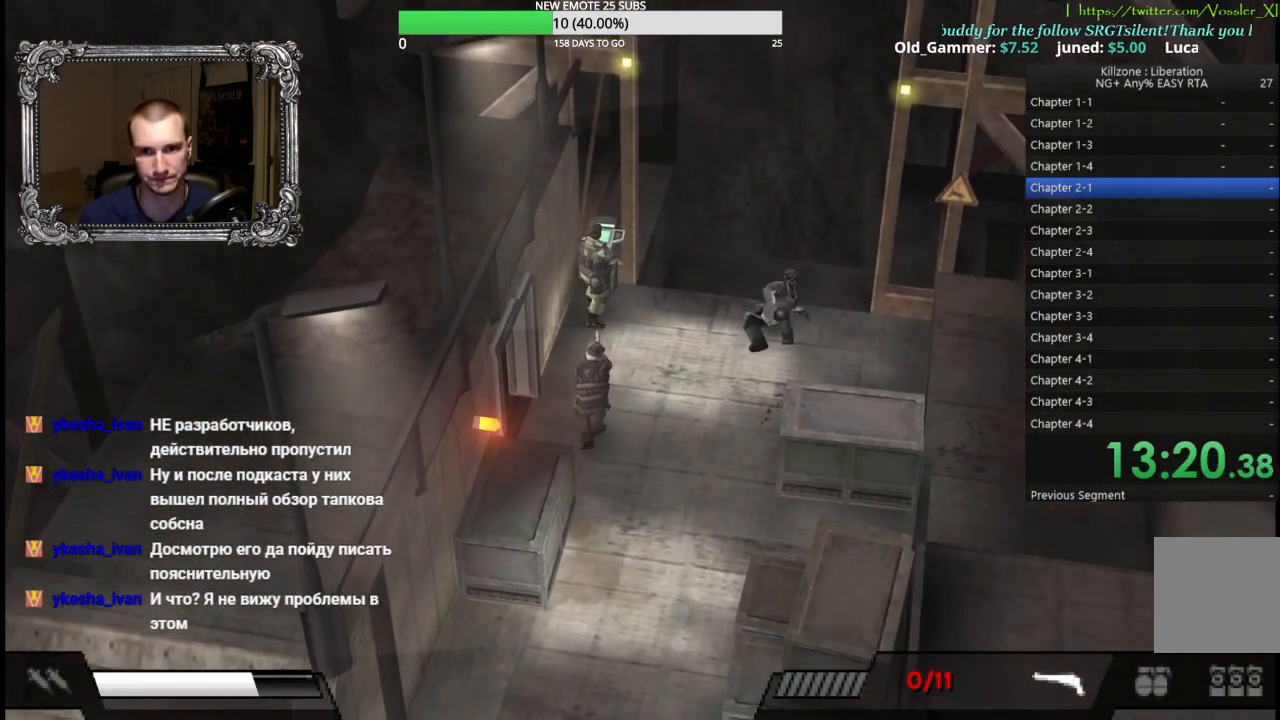
{"buttons": [], "left_stick": "center", "button_events": [[17, "A", "up"]]}
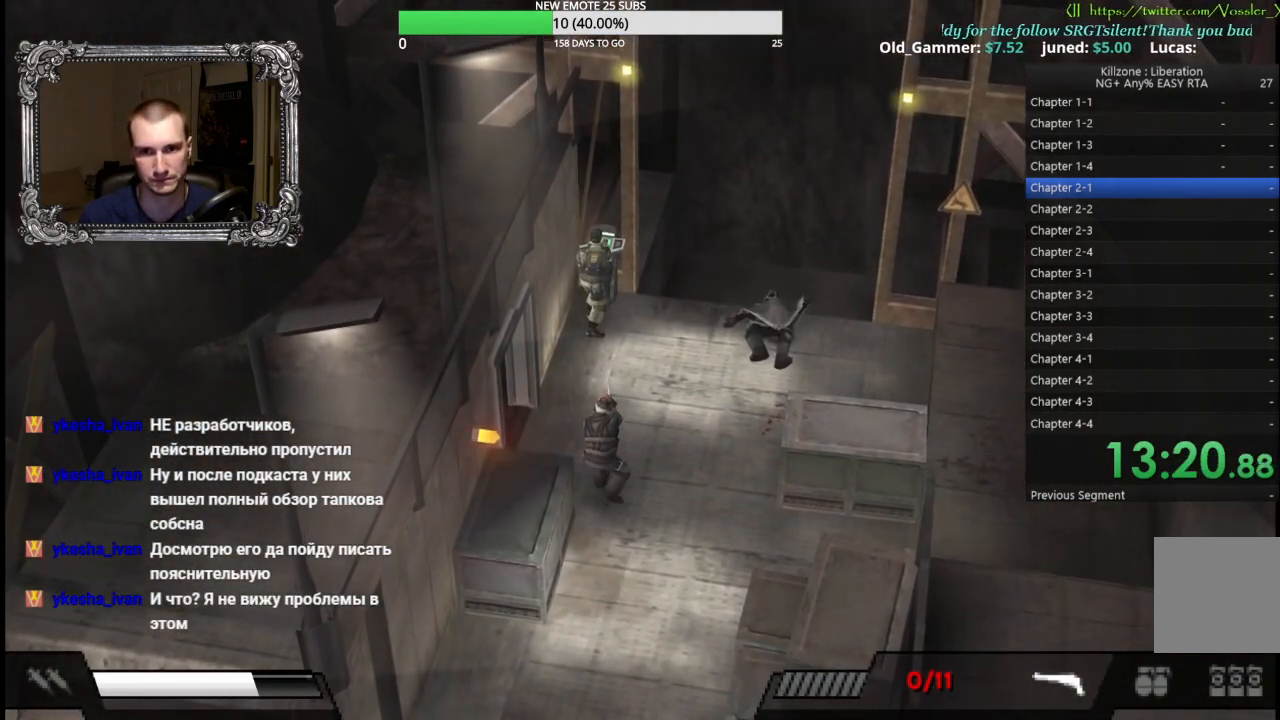
{"buttons": [], "left_stick": "center", "button_events": []}
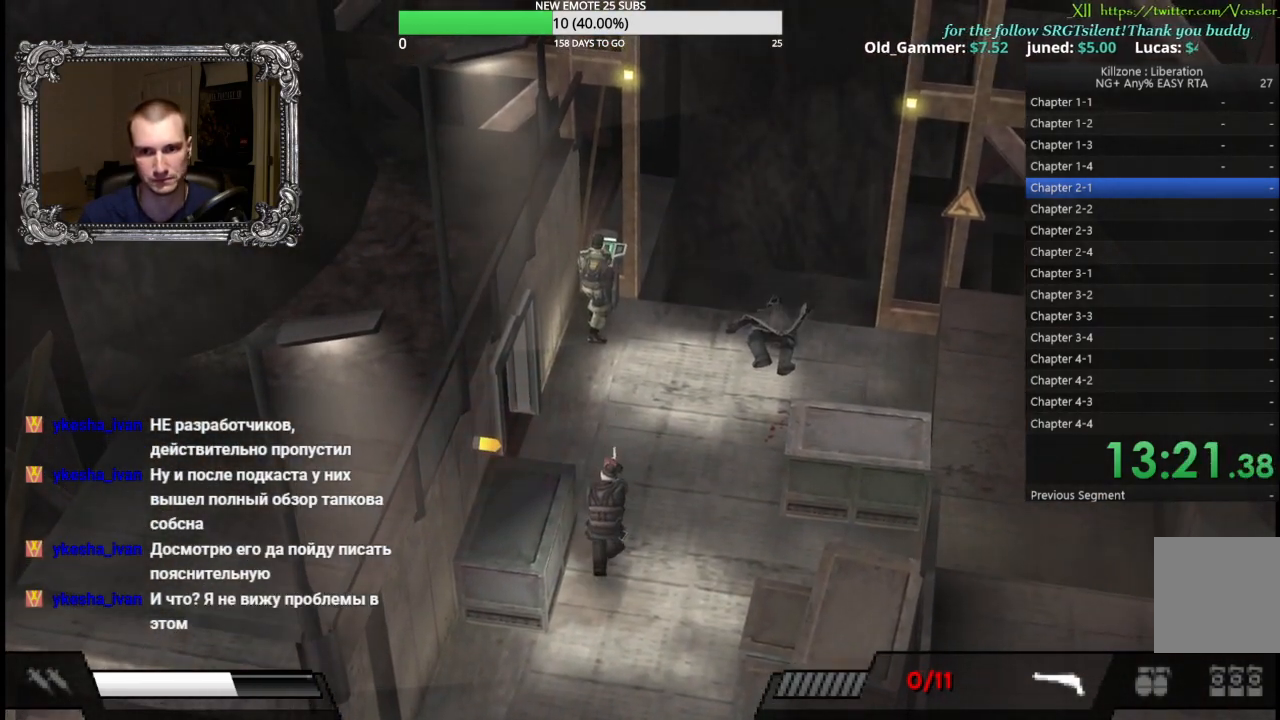
{"buttons": [], "left_stick": "right", "button_events": []}
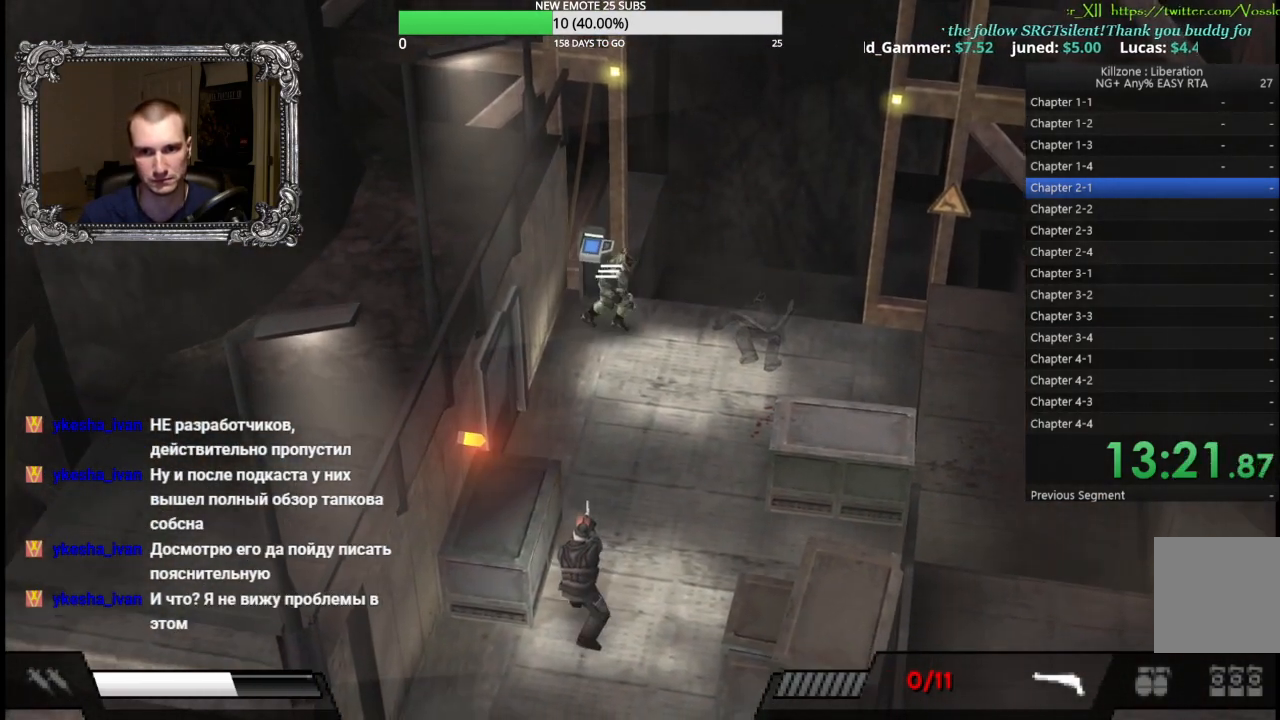
{"buttons": [], "left_stick": "down-right", "button_events": [[83, "Y", "down"], [217, "Y", "up"]]}
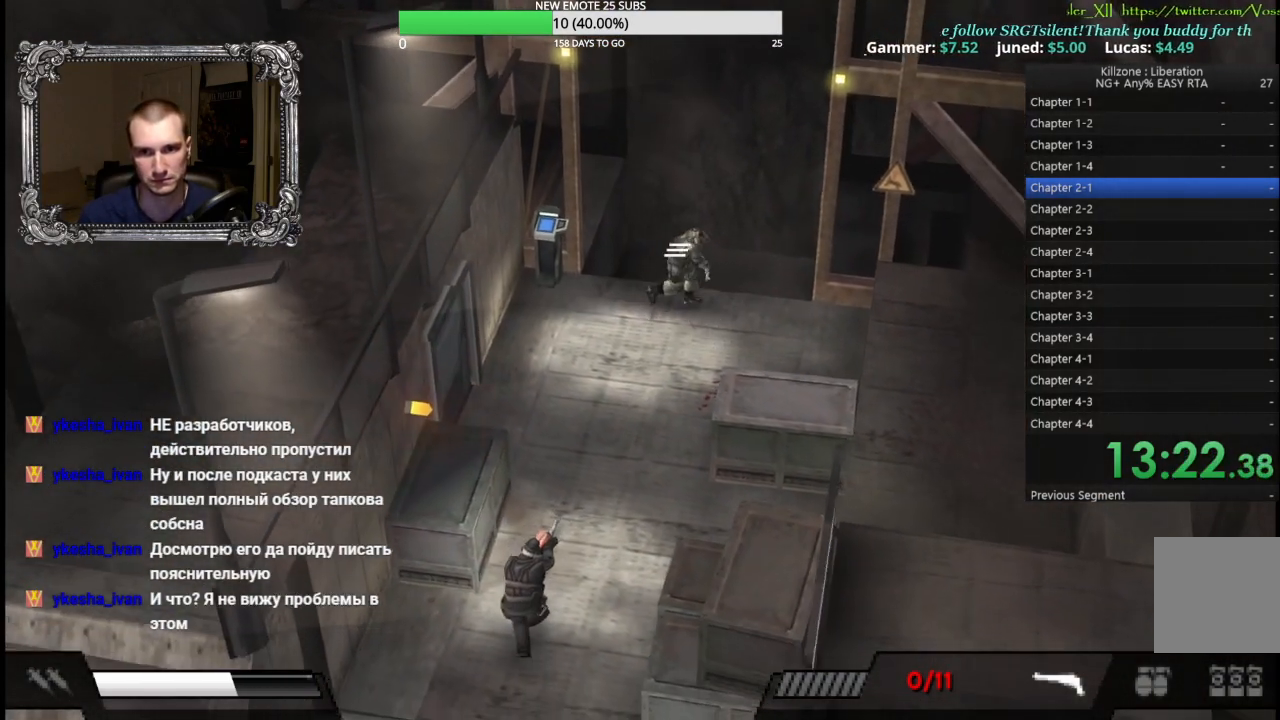
{"buttons": [], "left_stick": "up", "button_events": []}
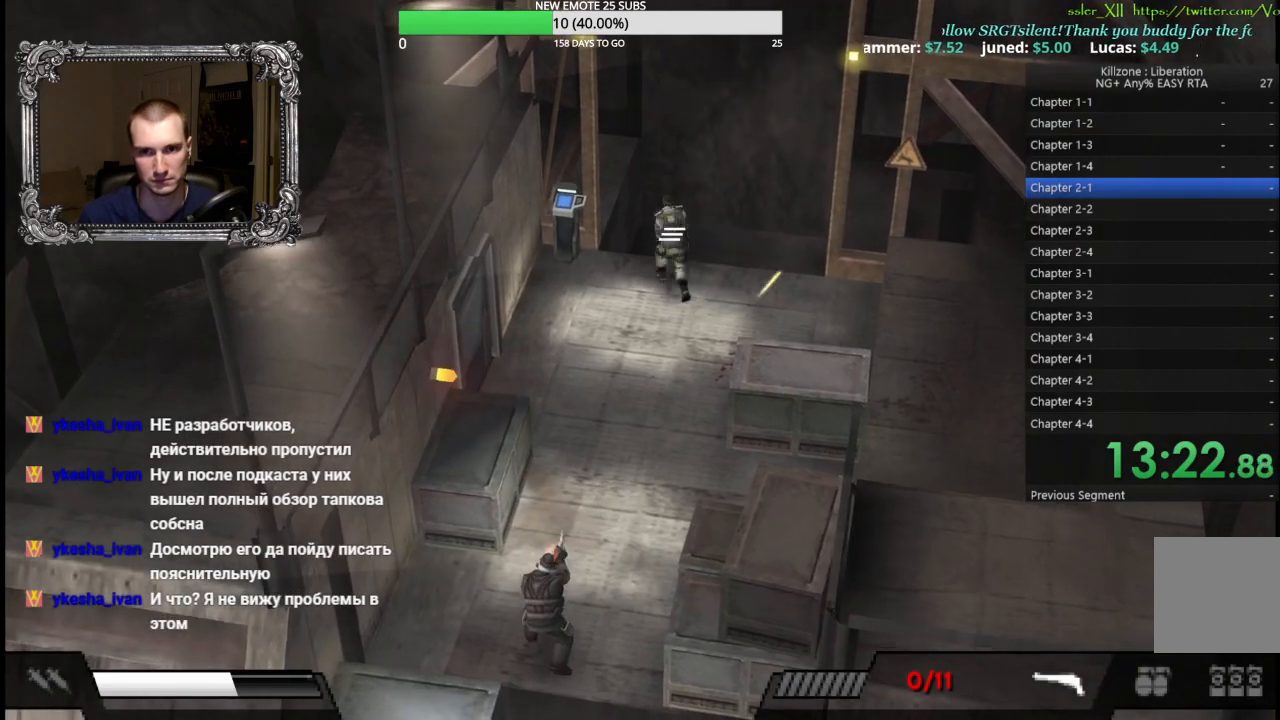
{"buttons": ["L1"], "left_stick": "down", "button_events": [[500, "L1", "down"]]}
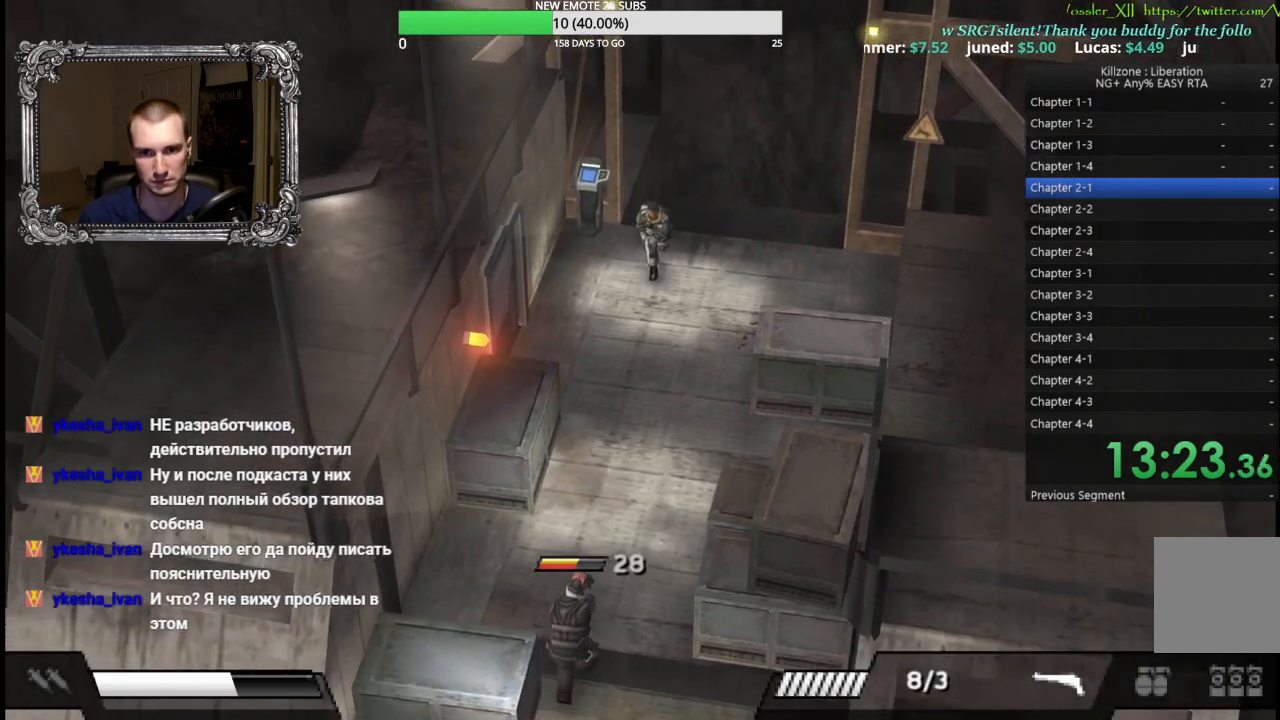
{"buttons": ["L1"], "left_stick": "up-right", "button_events": [[33, "X", "down"], [117, "X", "up"]]}
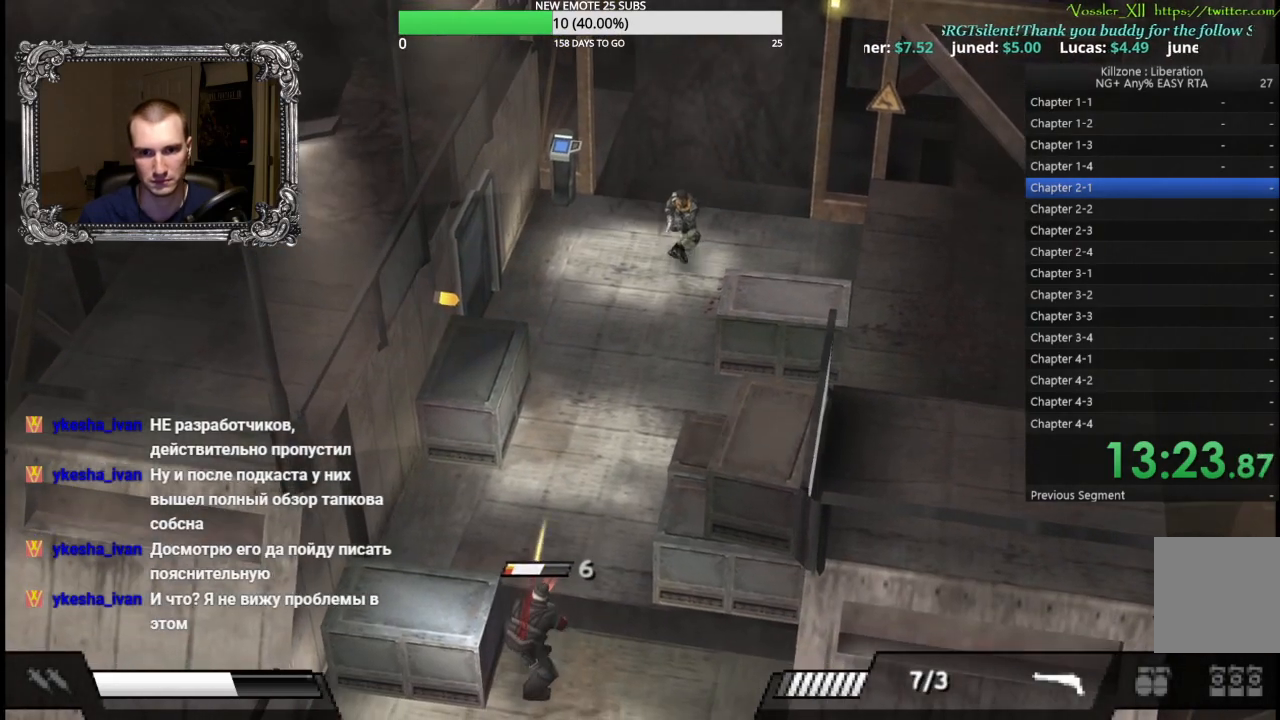
{"buttons": ["X", "L1"], "left_stick": "right", "button_events": [[450, "X", "down"]]}
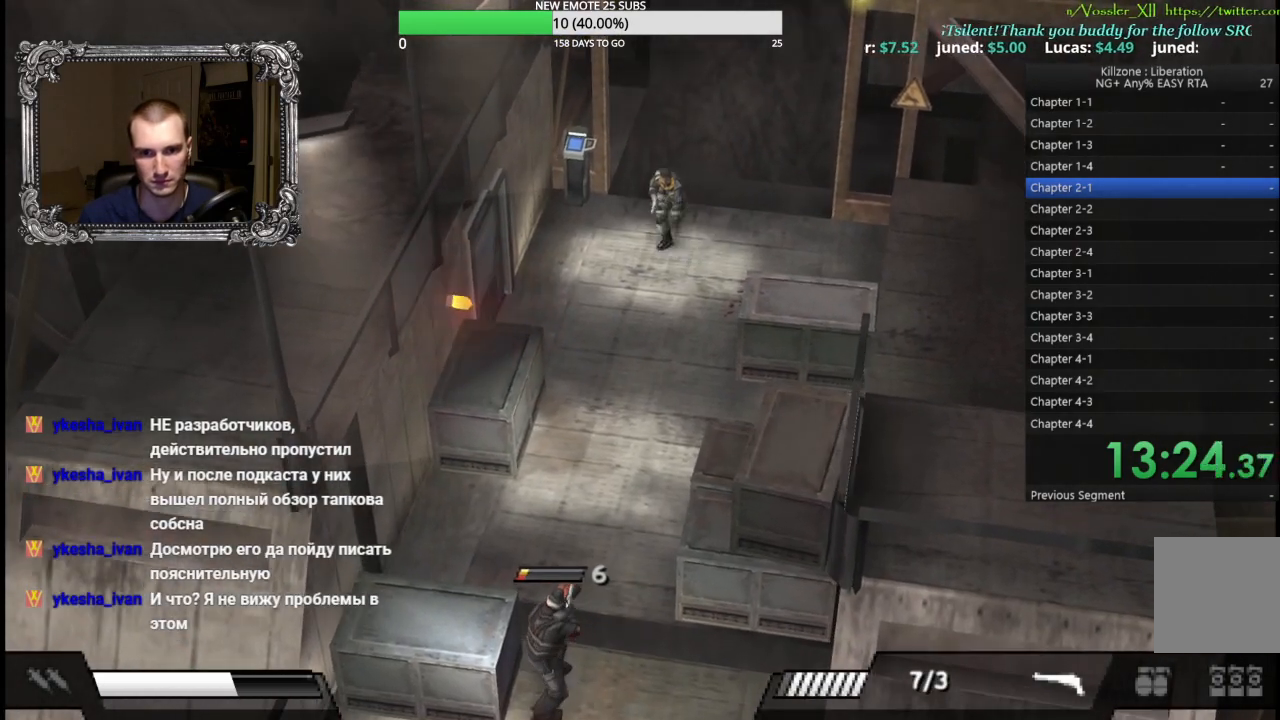
{"buttons": ["L1"], "left_stick": "up", "button_events": [[17, "X", "up"]]}
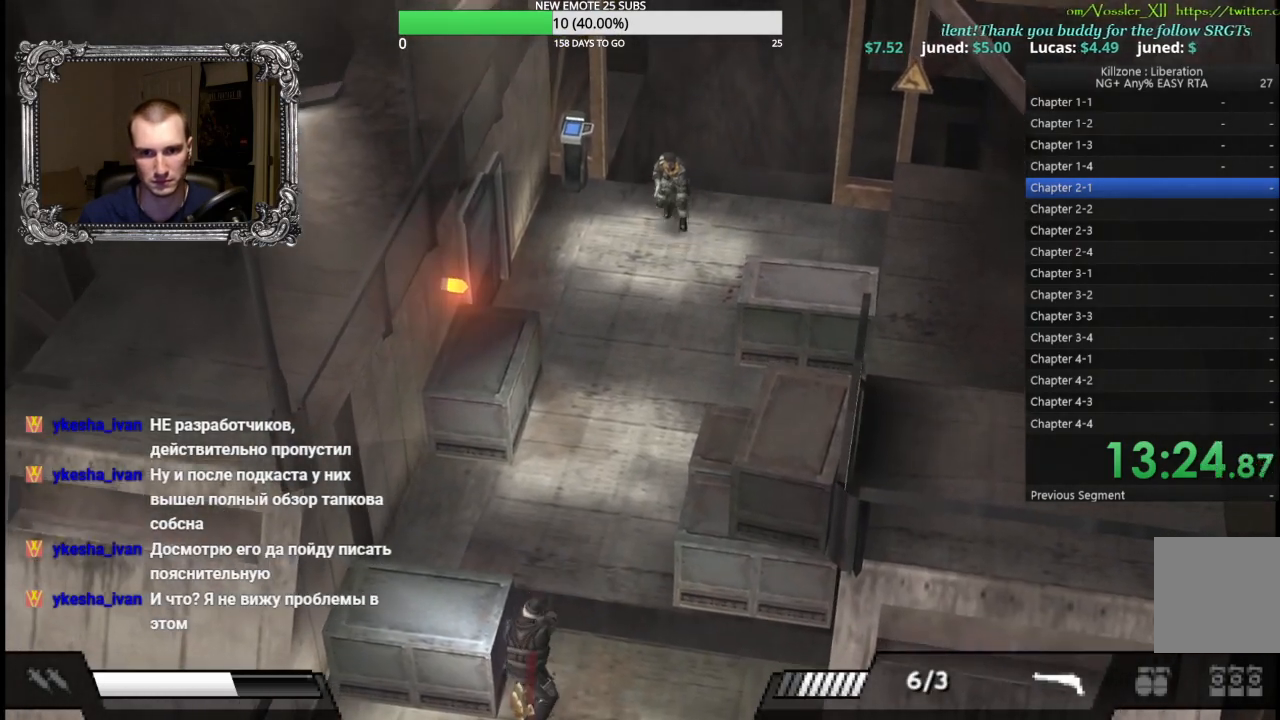
{"buttons": [], "left_stick": "left", "button_events": [[200, "L1", "up"]]}
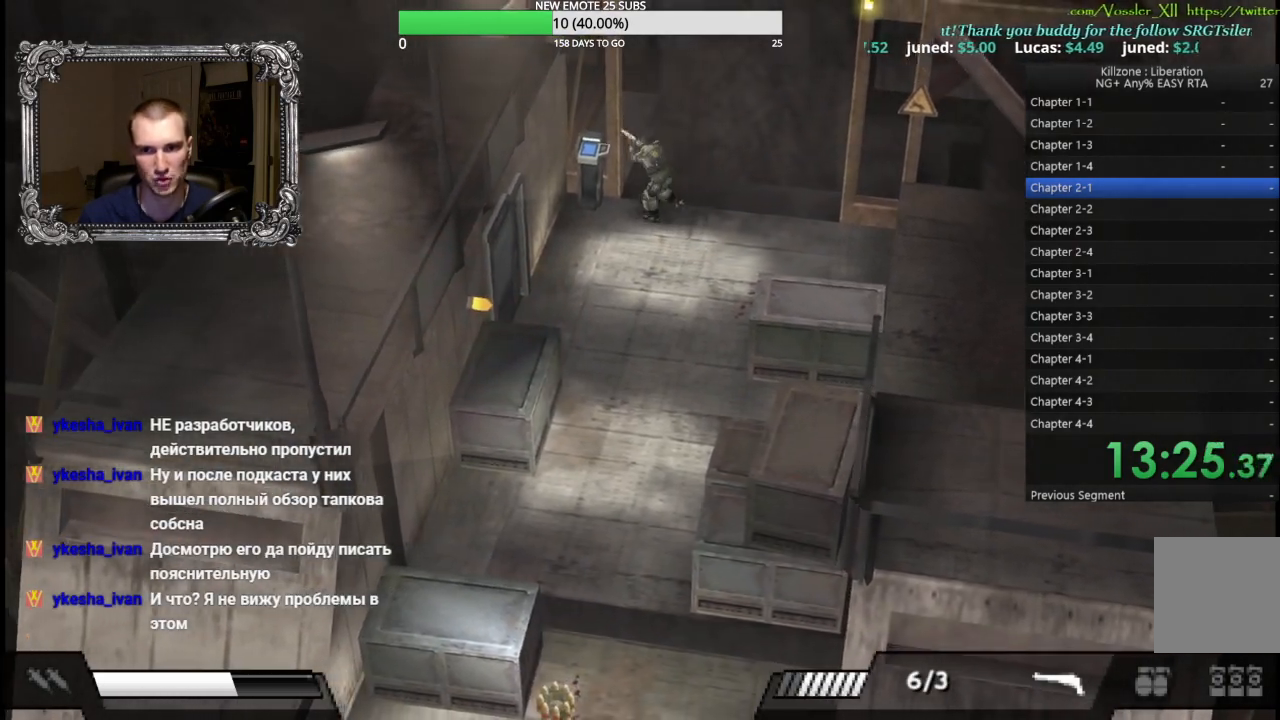
{"buttons": [], "left_stick": "left", "button_events": []}
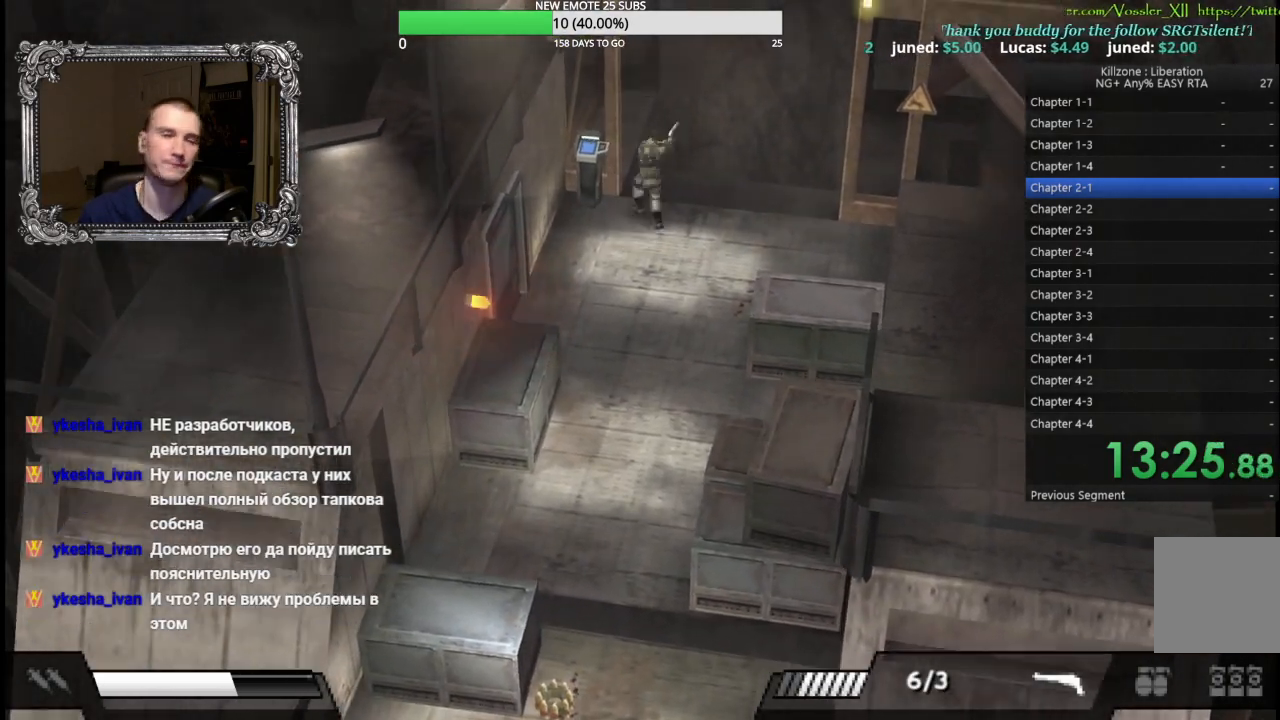
{"buttons": ["Y"], "left_stick": "down-left", "button_events": [[400, "Y", "down"]]}
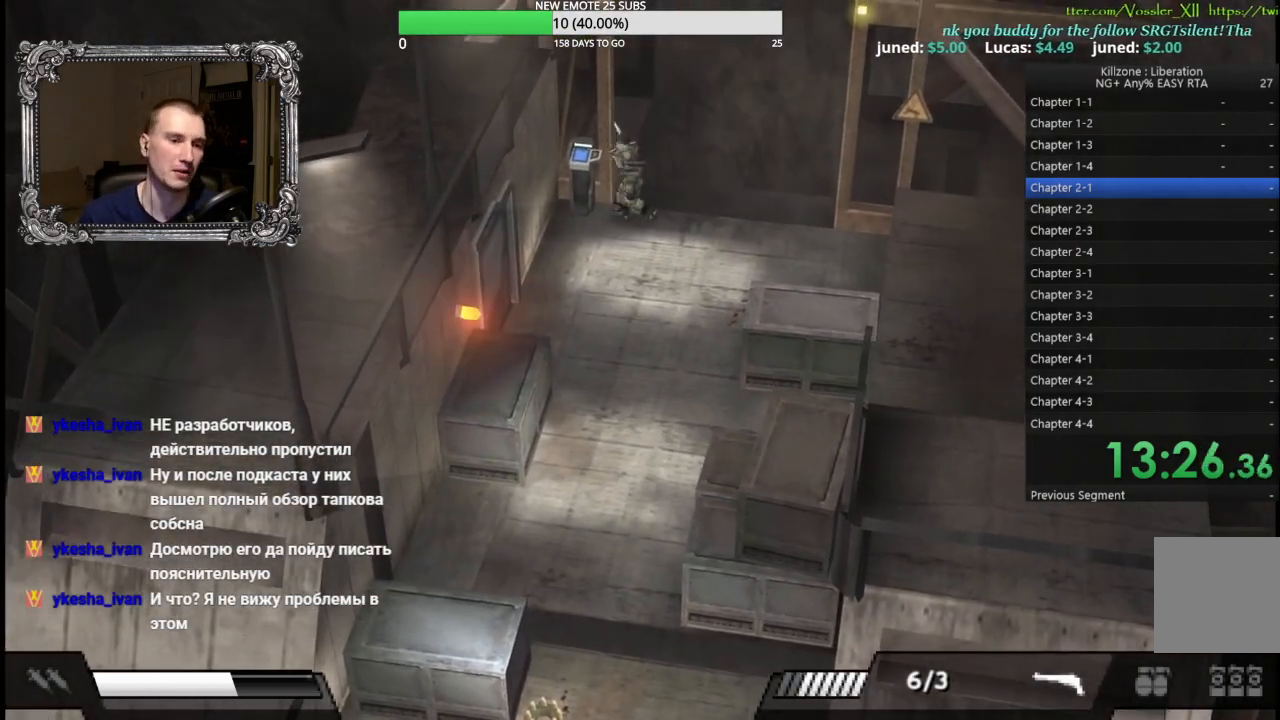
{"buttons": [], "left_stick": "down", "button_events": [[33, "Y", "up"]]}
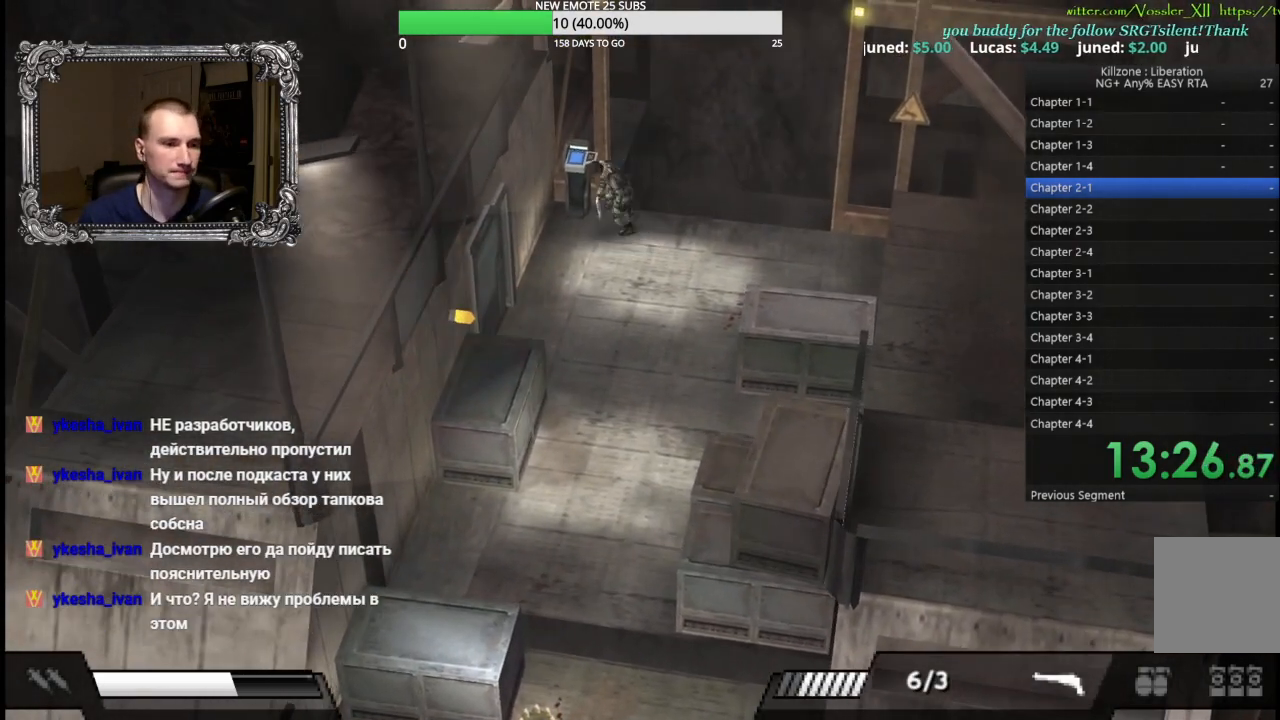
{"buttons": [], "left_stick": "right", "button_events": []}